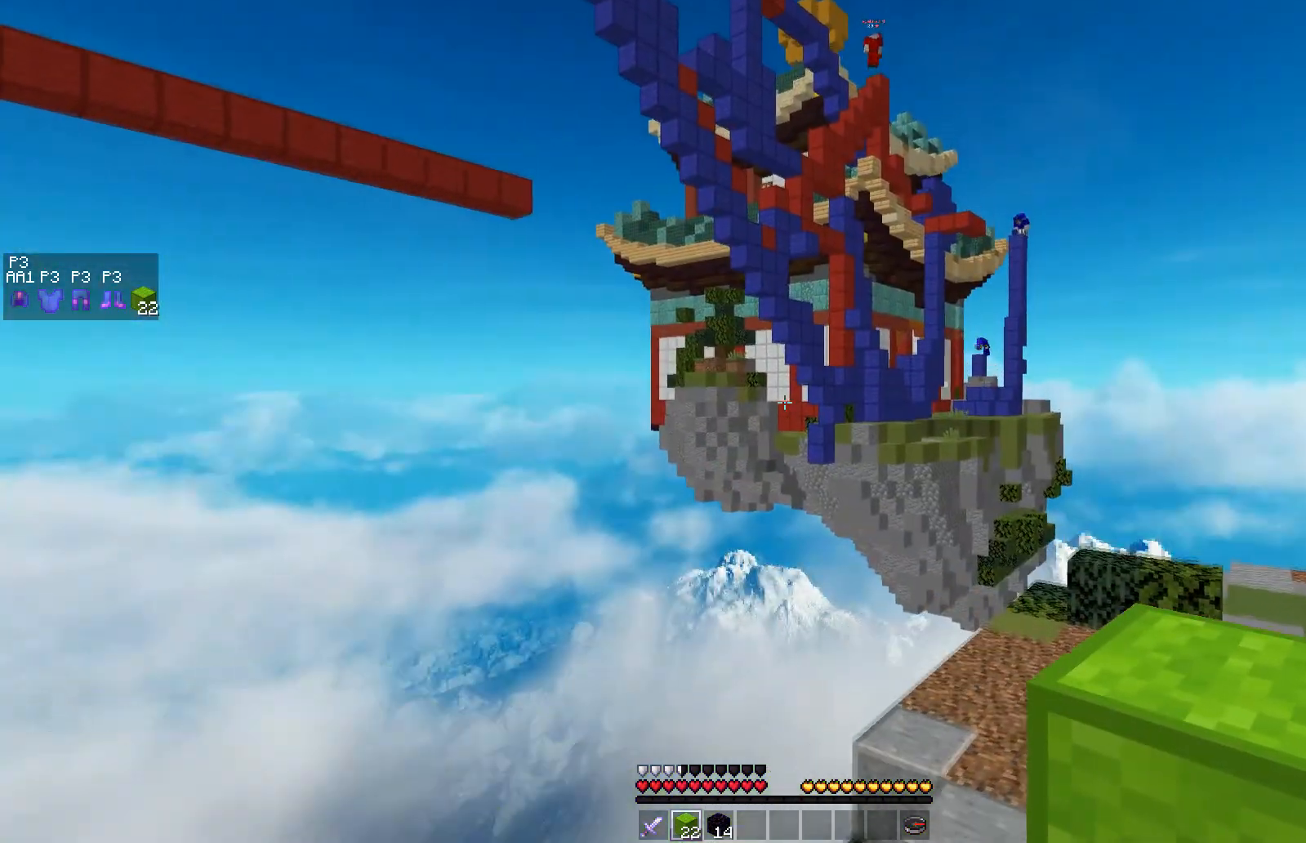
Gameplay with keyboard and mouse; each line is a JSON object with the keys and mouse buttons held at the frame after it. "events" lists presses ("down") and releases ("up") of "a", "d", "s", "space", "w", "mouse_left" and "mouse_right" between this image and that frame as [ms after this image, input, new state], when the widget could be followed in between. "mouse_left", "mouse_right" = the "left", "right" buttons of the "mouse" list. No other keys are recorded. Fast repeated clicks can show as one long hold. Mouse movement is not recorded.
{"keys": ["a", "w"], "mouse": [], "events": [[33, "w", "up"], [400, "w", "down"]]}
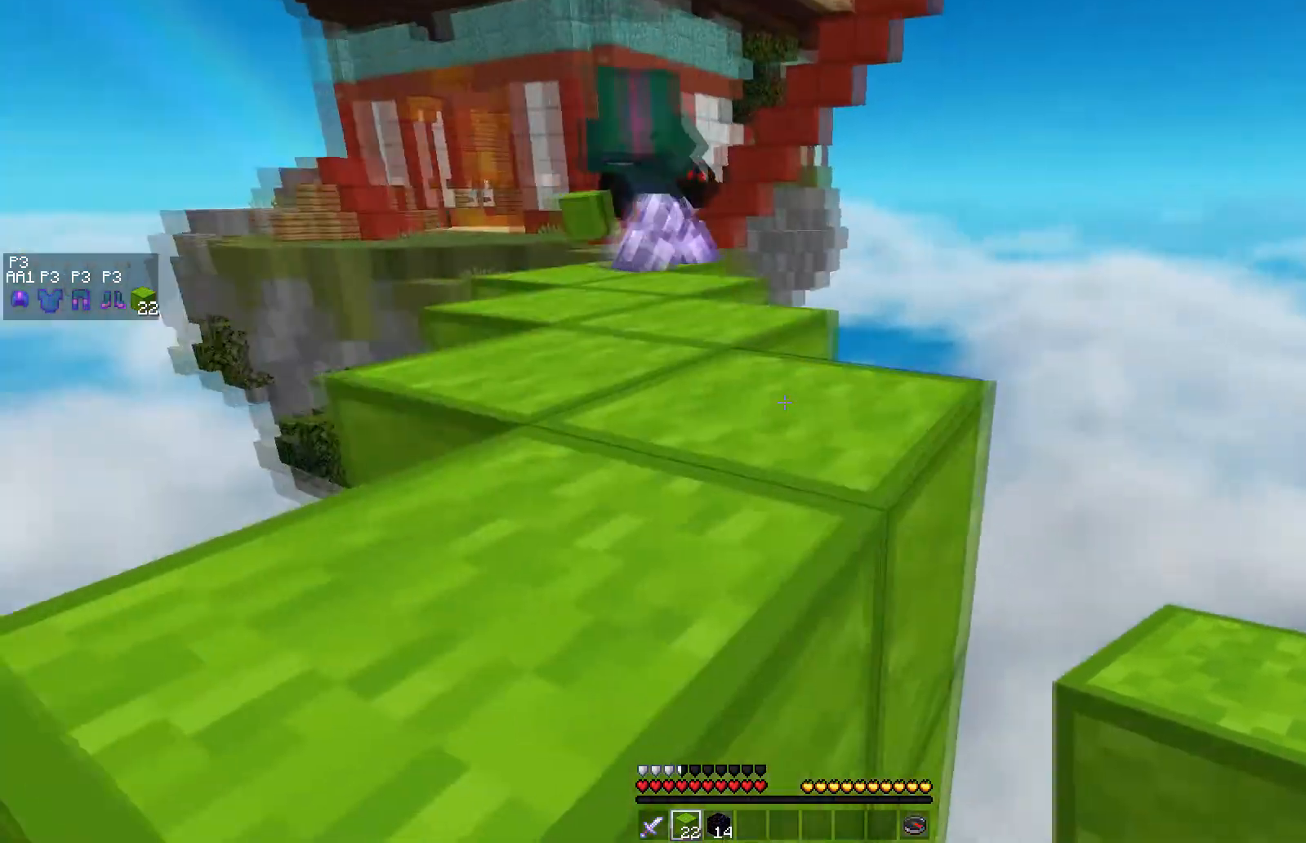
{"keys": ["w"], "mouse": [], "events": [[33, "space", "down"], [183, "space", "up"], [467, "a", "up"]]}
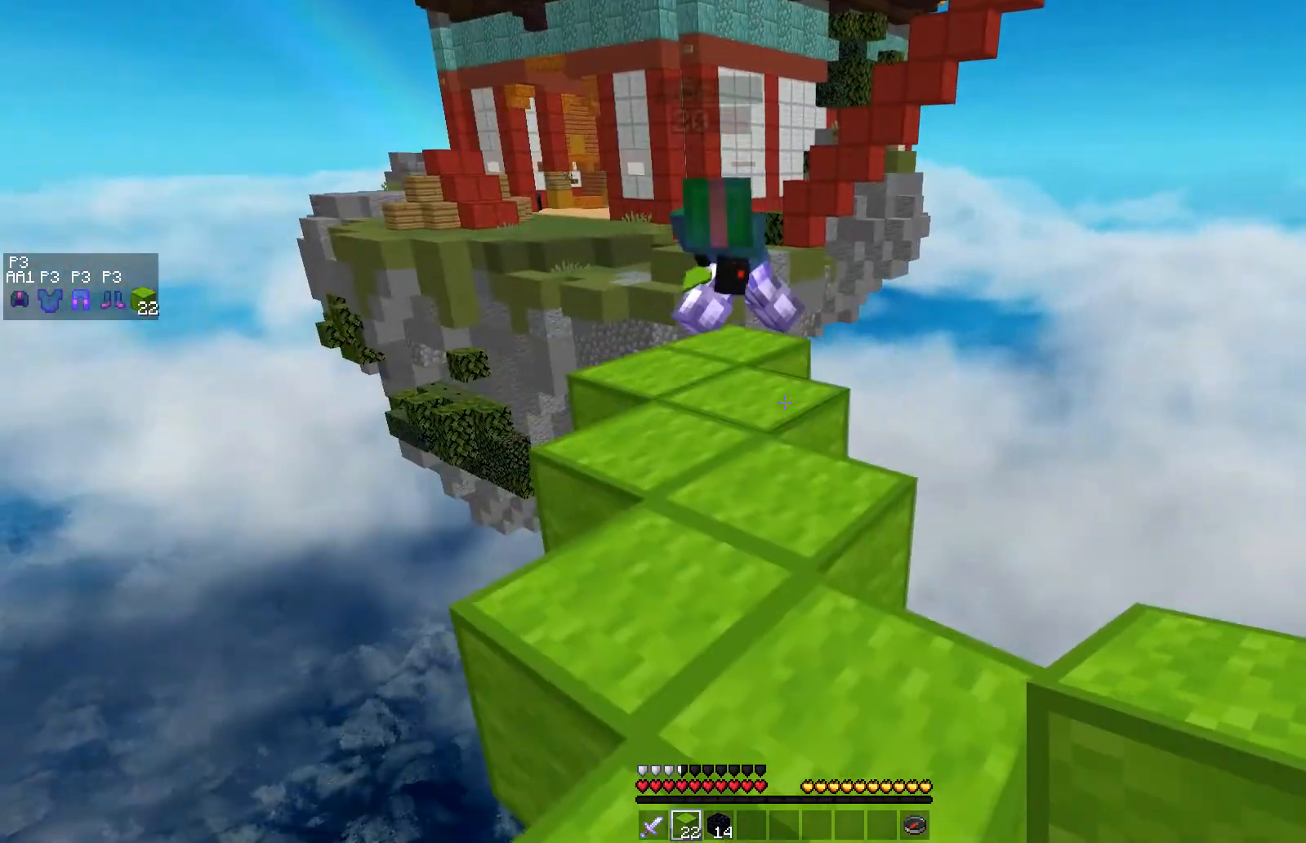
{"keys": ["w"], "mouse": [], "events": []}
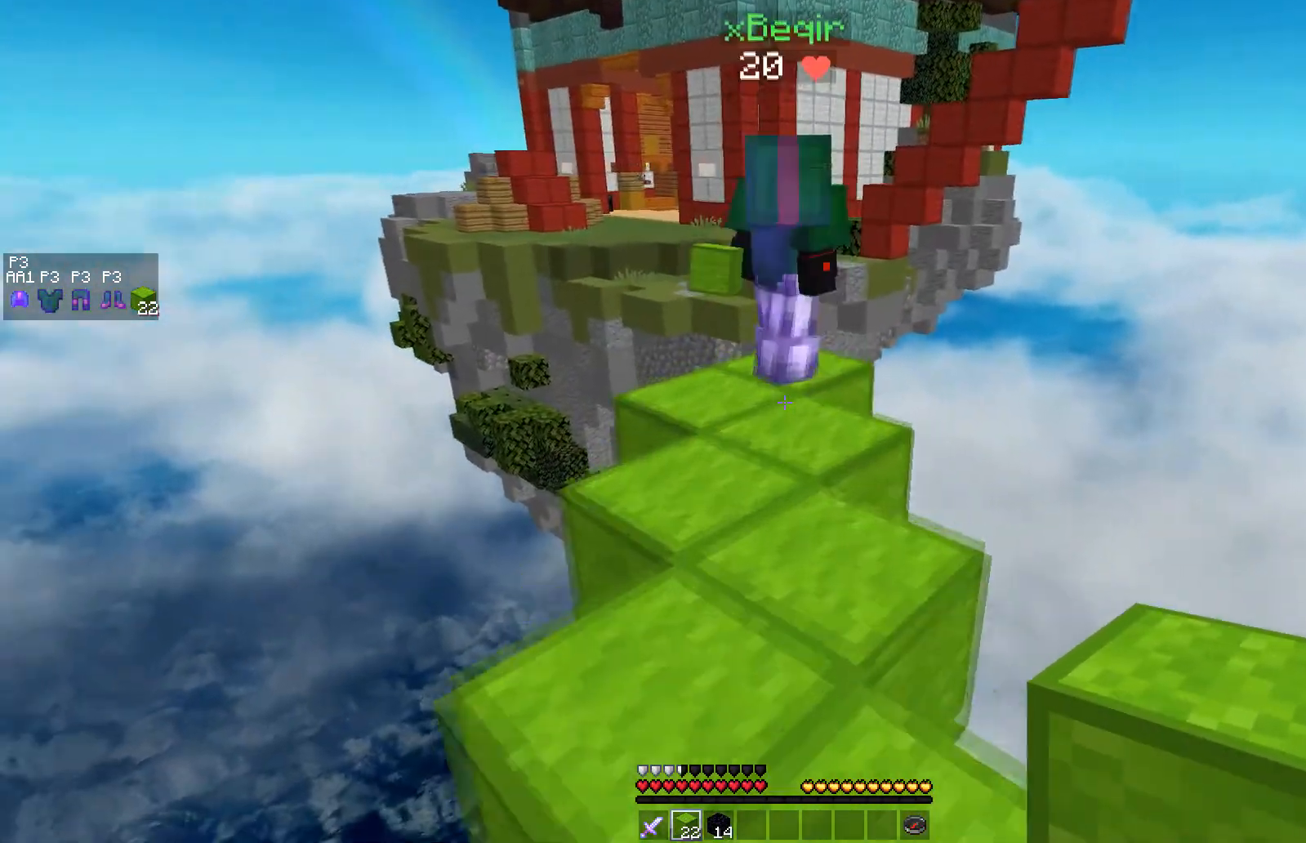
{"keys": ["a", "s"], "mouse": [], "events": [[150, "a", "down"], [150, "w", "up"], [350, "s", "down"]]}
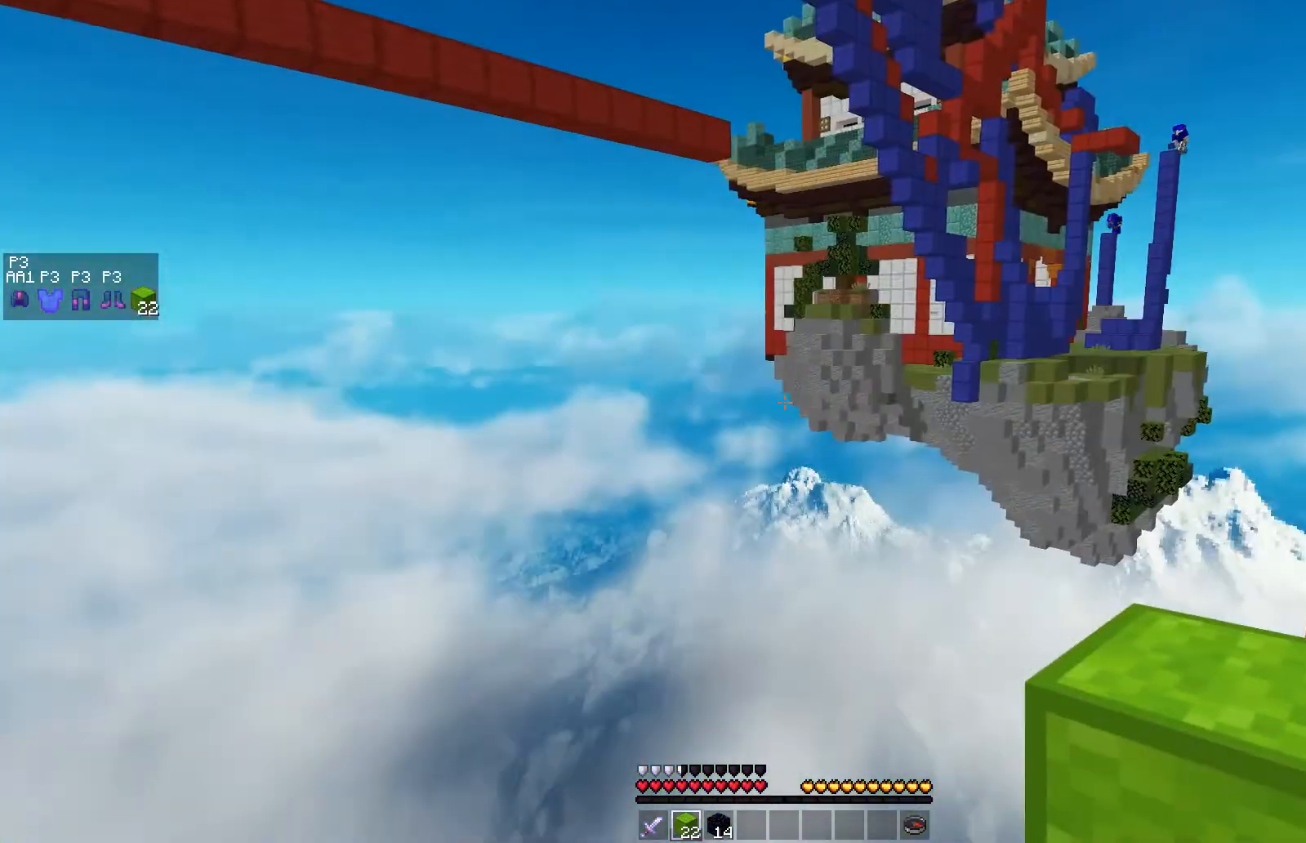
{"keys": ["a"], "mouse": [], "events": [[50, "s", "up"]]}
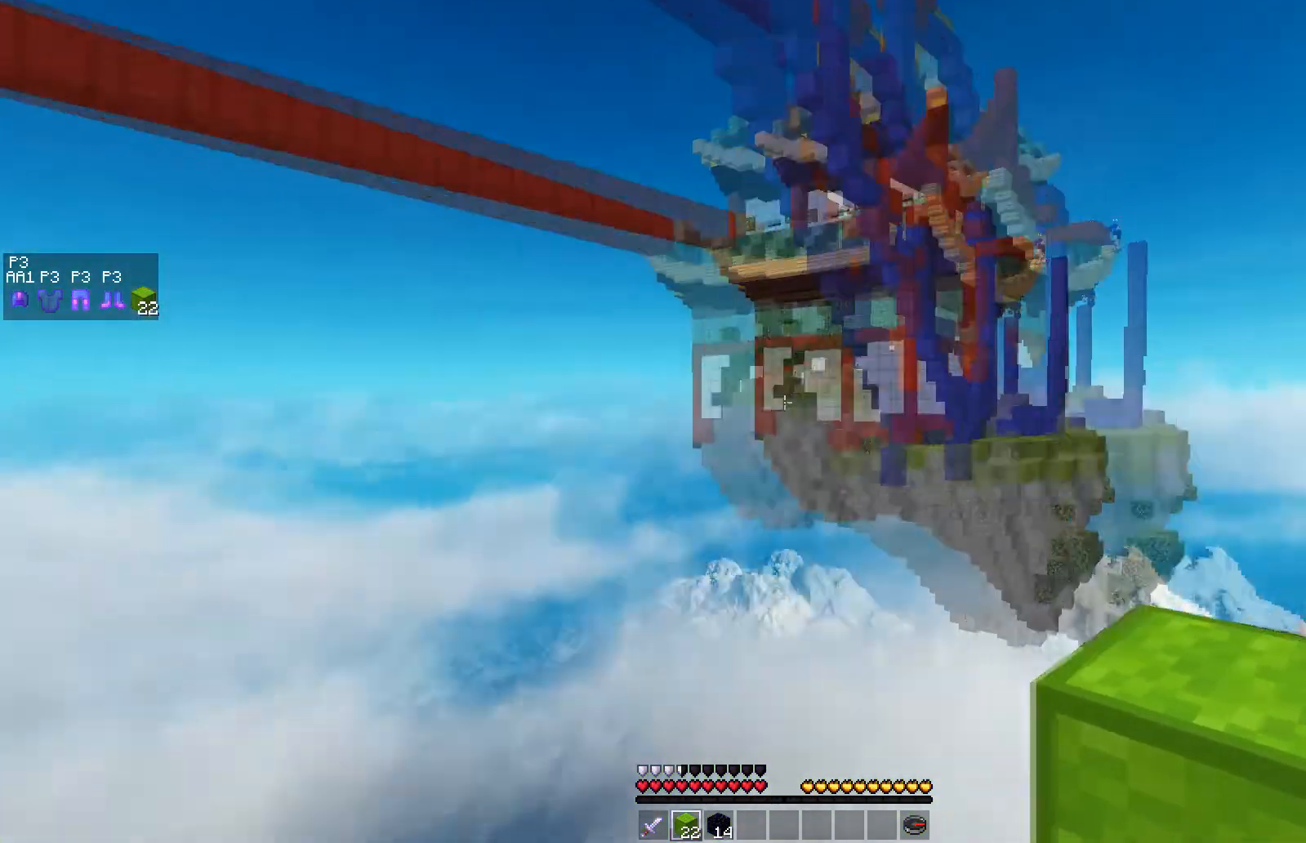
{"keys": ["w"], "mouse": [], "events": [[83, "a", "up"], [250, "w", "down"]]}
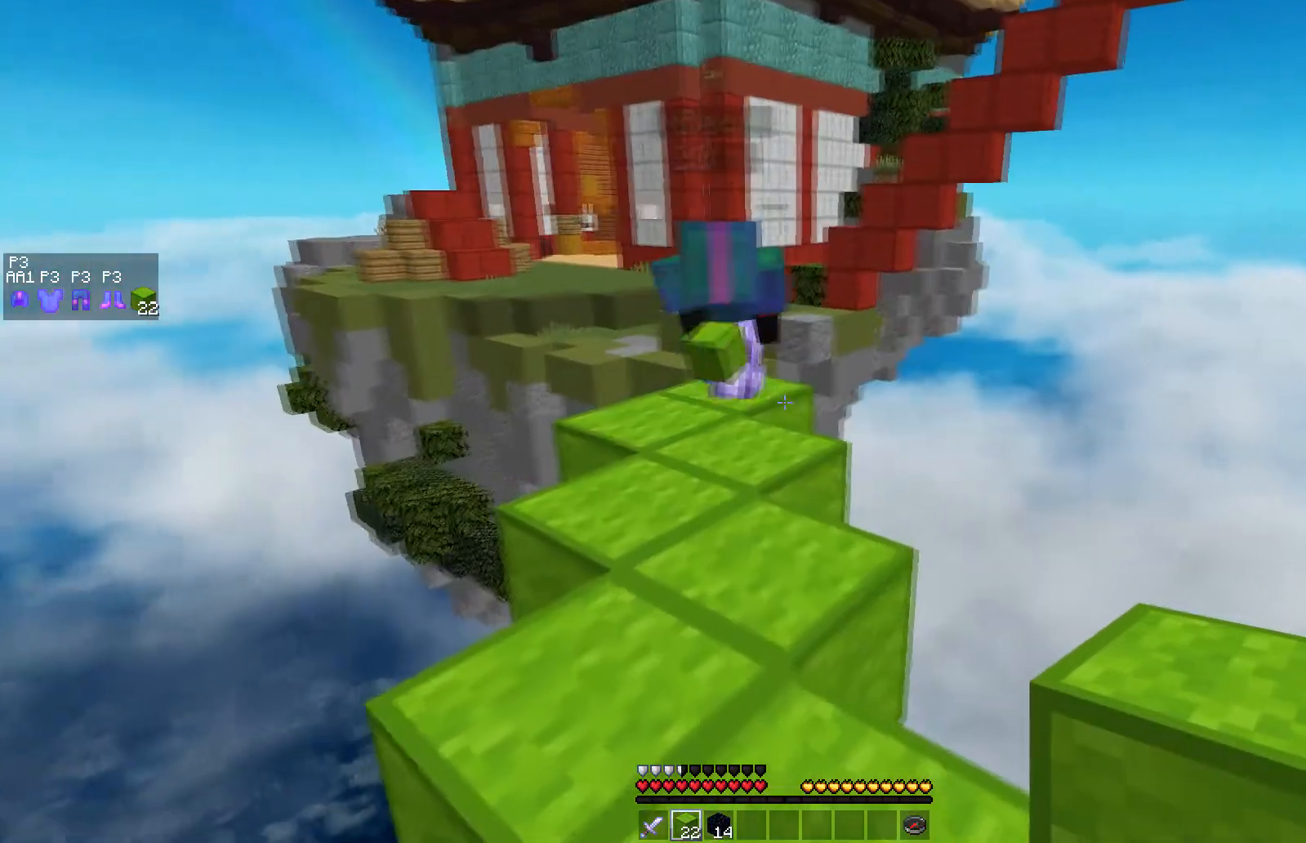
{"keys": ["w"], "mouse": [], "events": []}
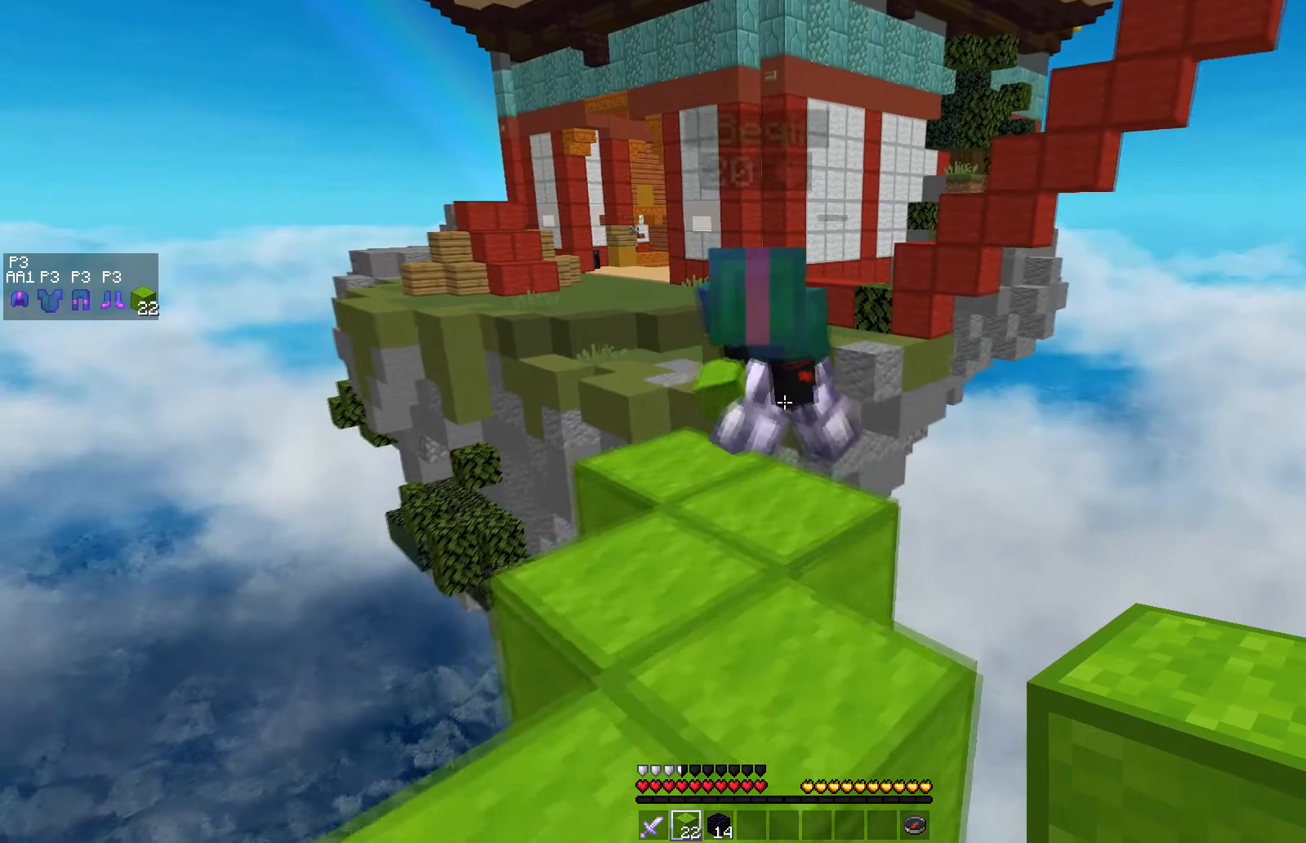
{"keys": ["a"], "mouse": [], "events": [[133, "w", "up"], [183, "a", "down"]]}
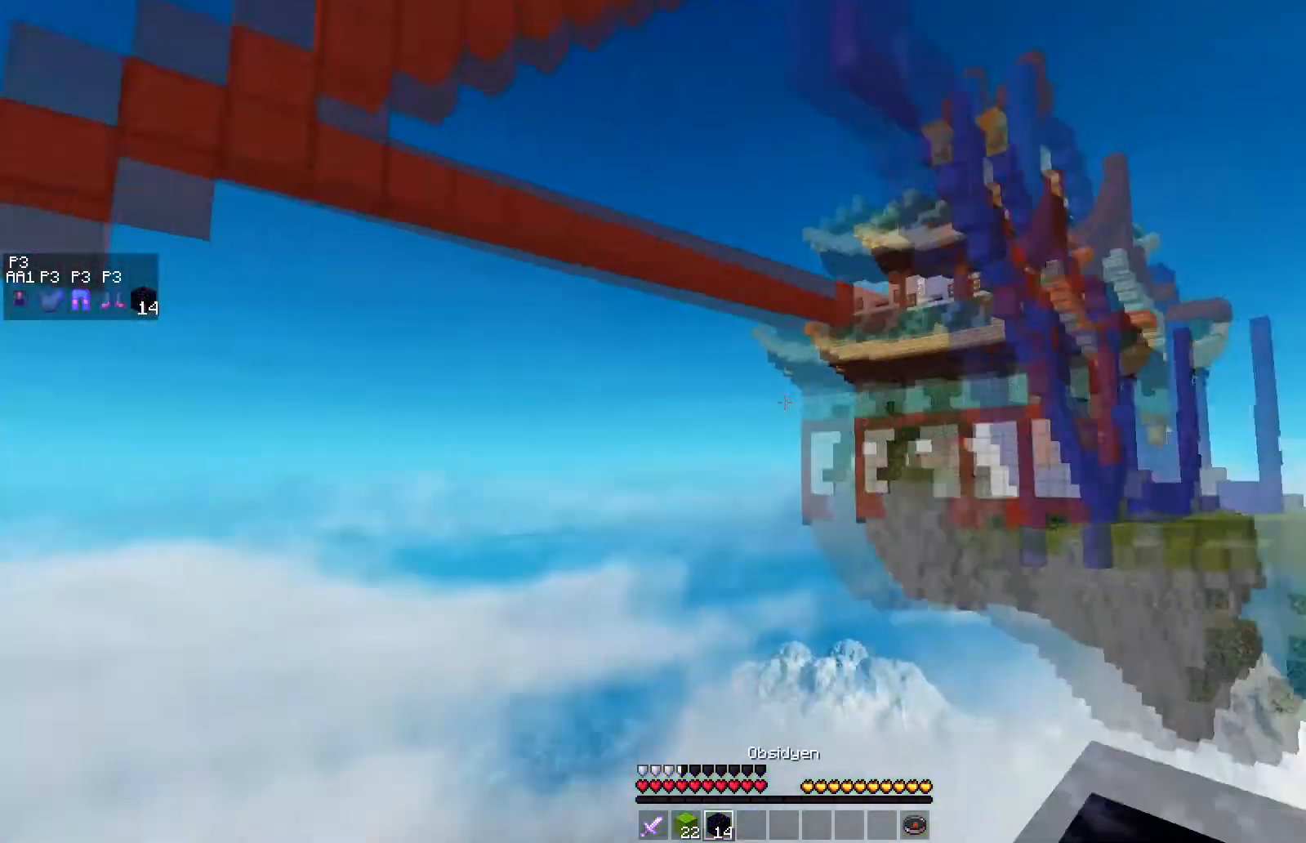
{"keys": ["a"], "mouse": [], "events": []}
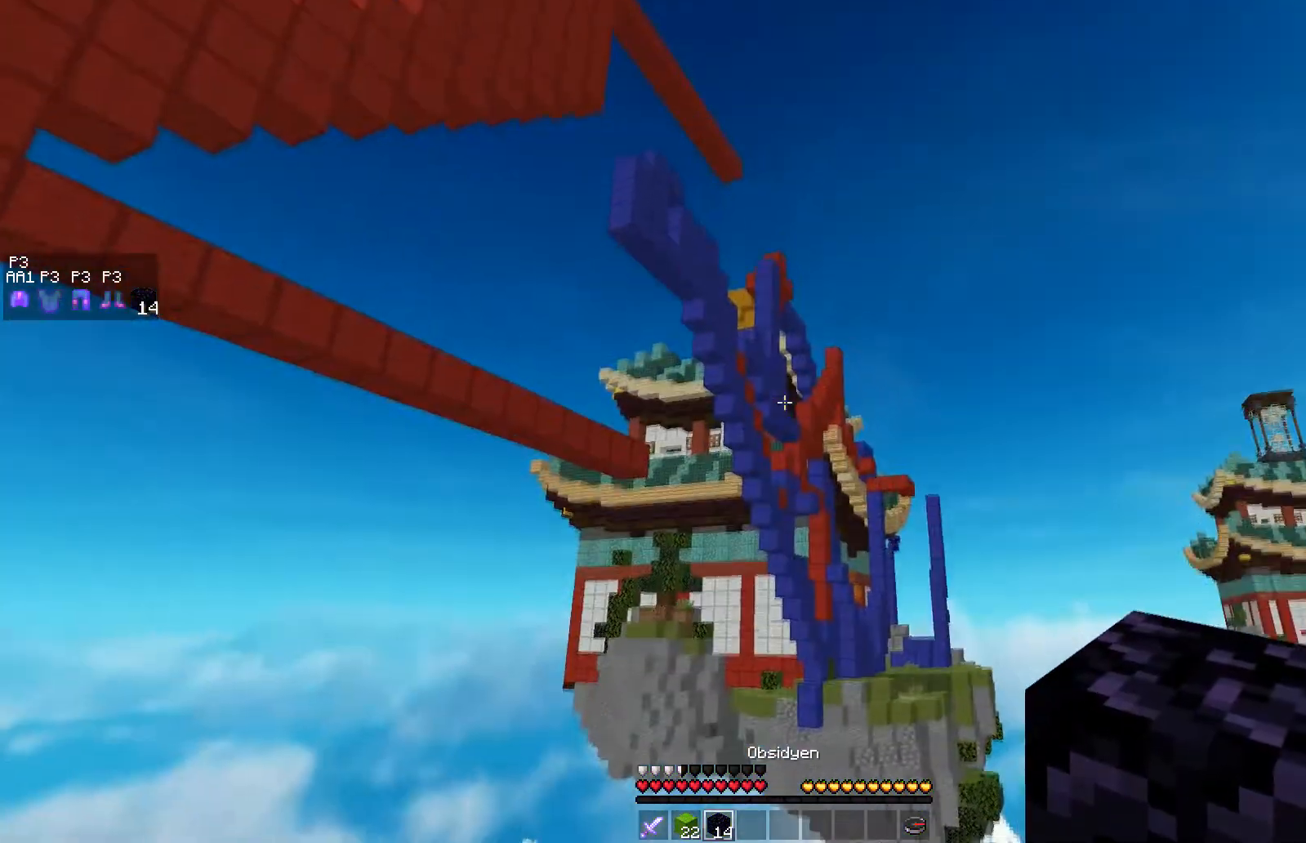
{"keys": [], "mouse": [], "events": [[233, "a", "up"]]}
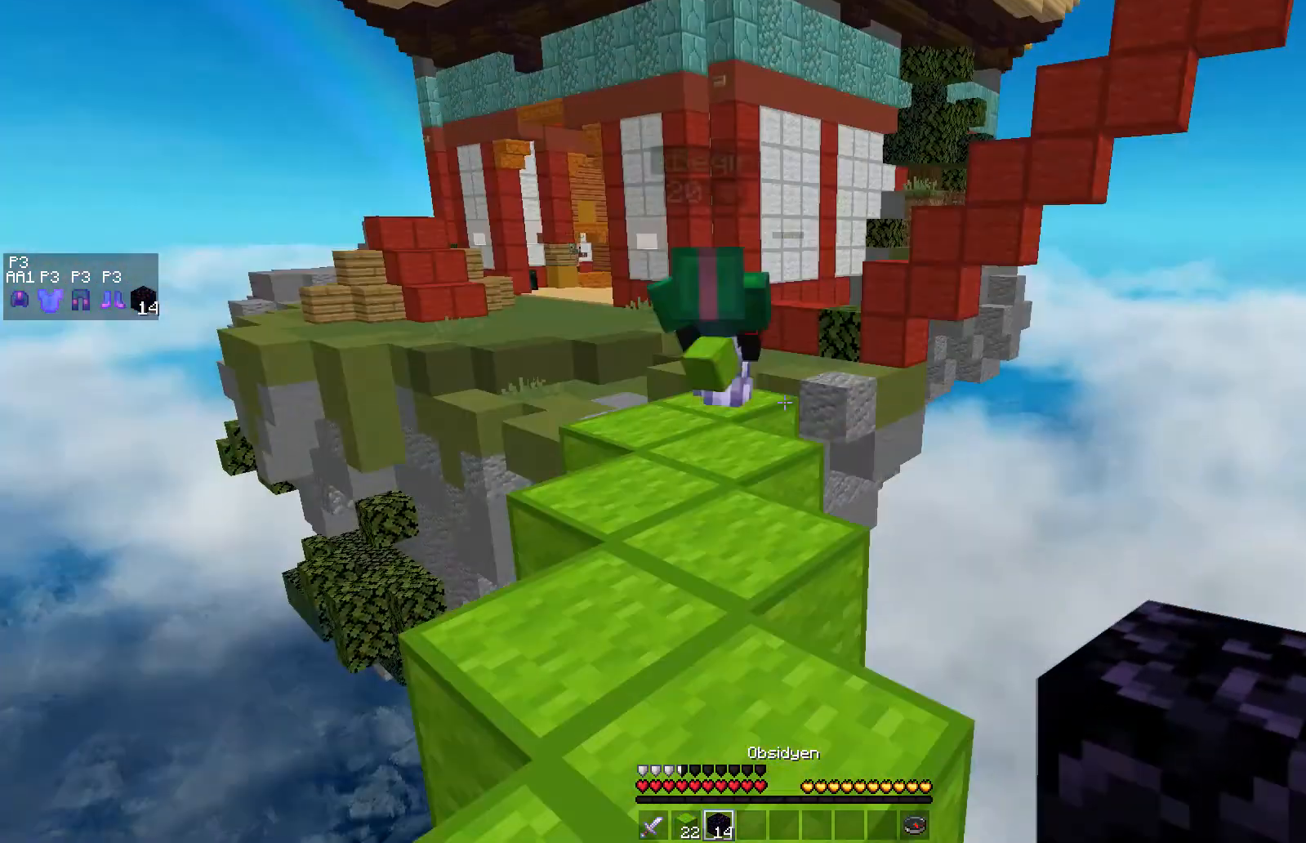
{"keys": ["w"], "mouse": [], "events": [[217, "w", "down"]]}
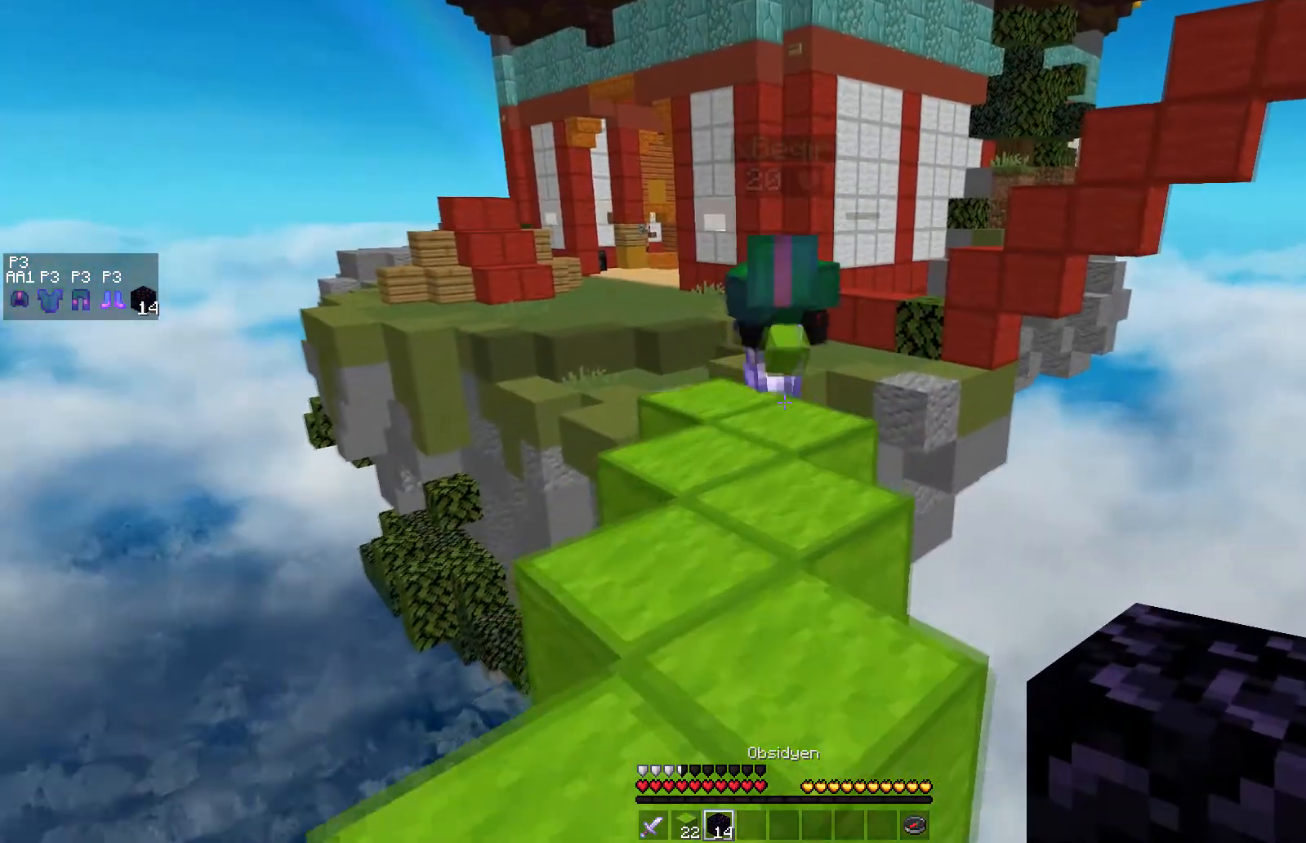
{"keys": [], "mouse": [], "events": [[500, "w", "up"]]}
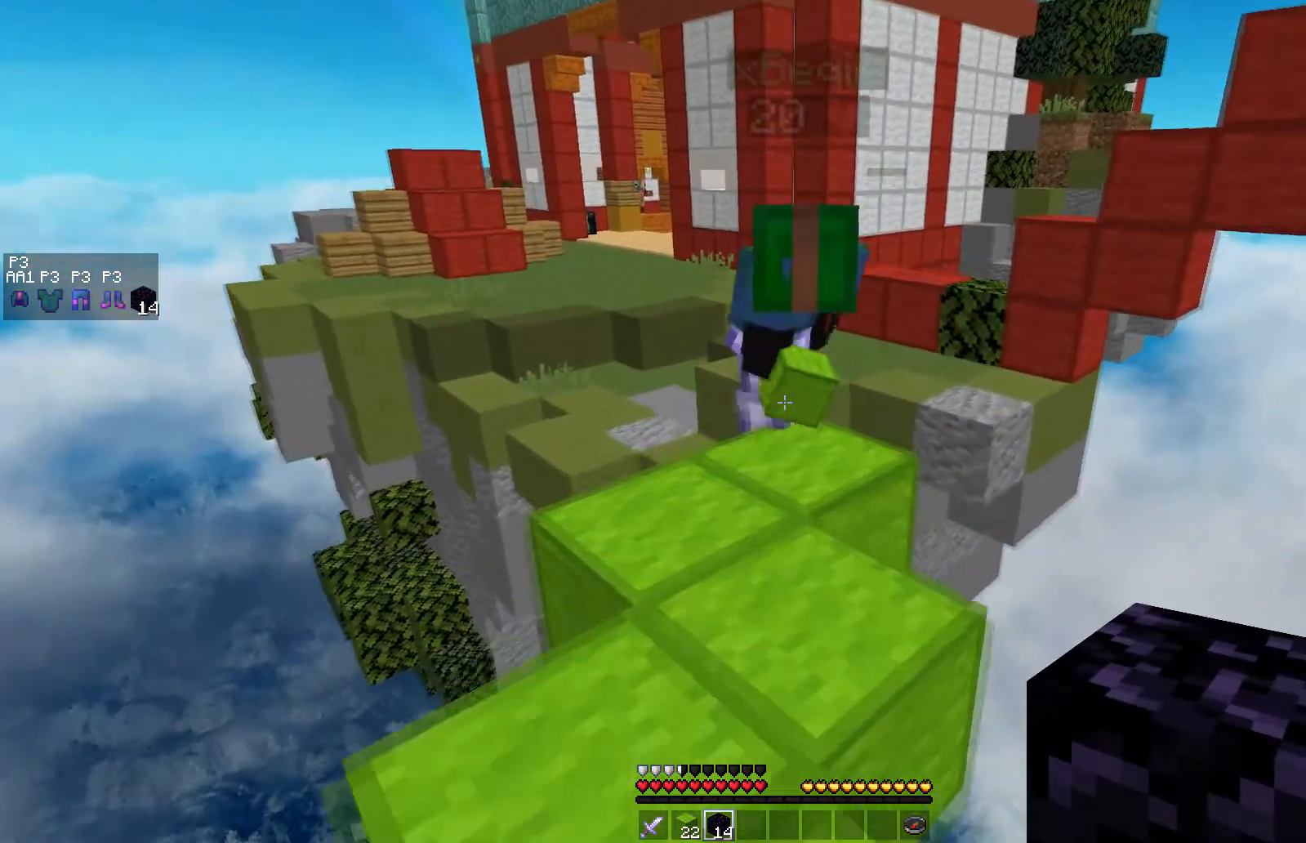
{"keys": ["w"], "mouse": [], "events": [[383, "w", "down"]]}
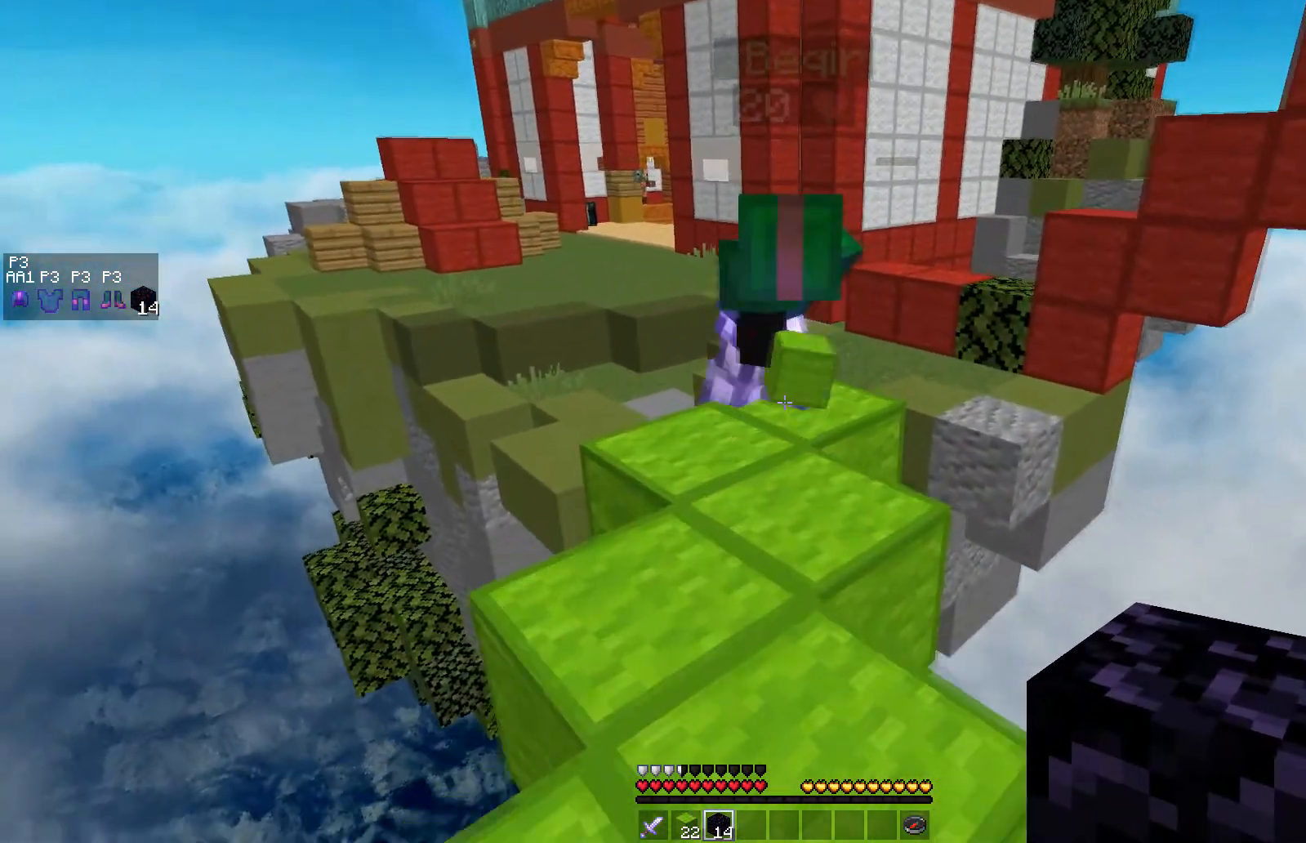
{"keys": ["w"], "mouse": [], "events": []}
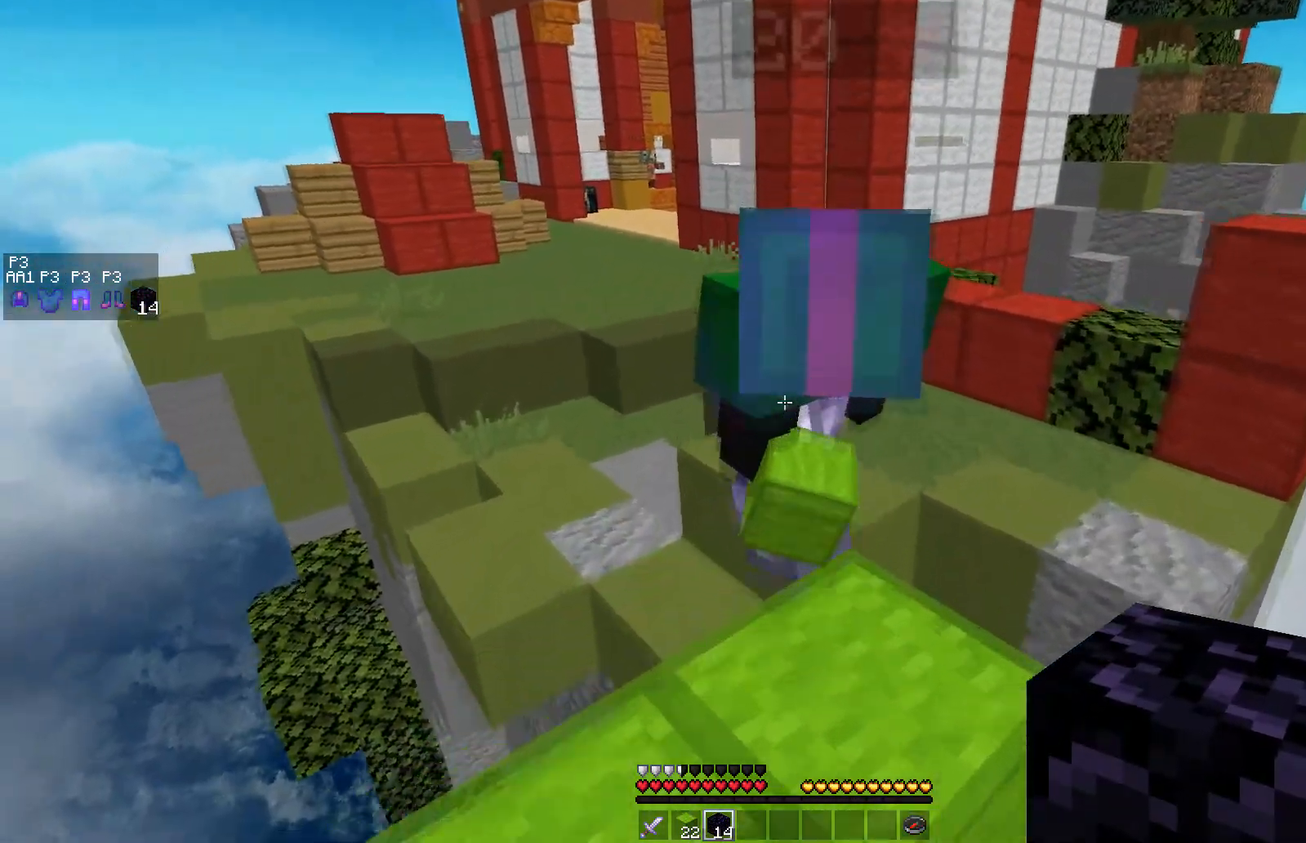
{"keys": ["space", "w"], "mouse": [], "events": [[233, "space", "down"]]}
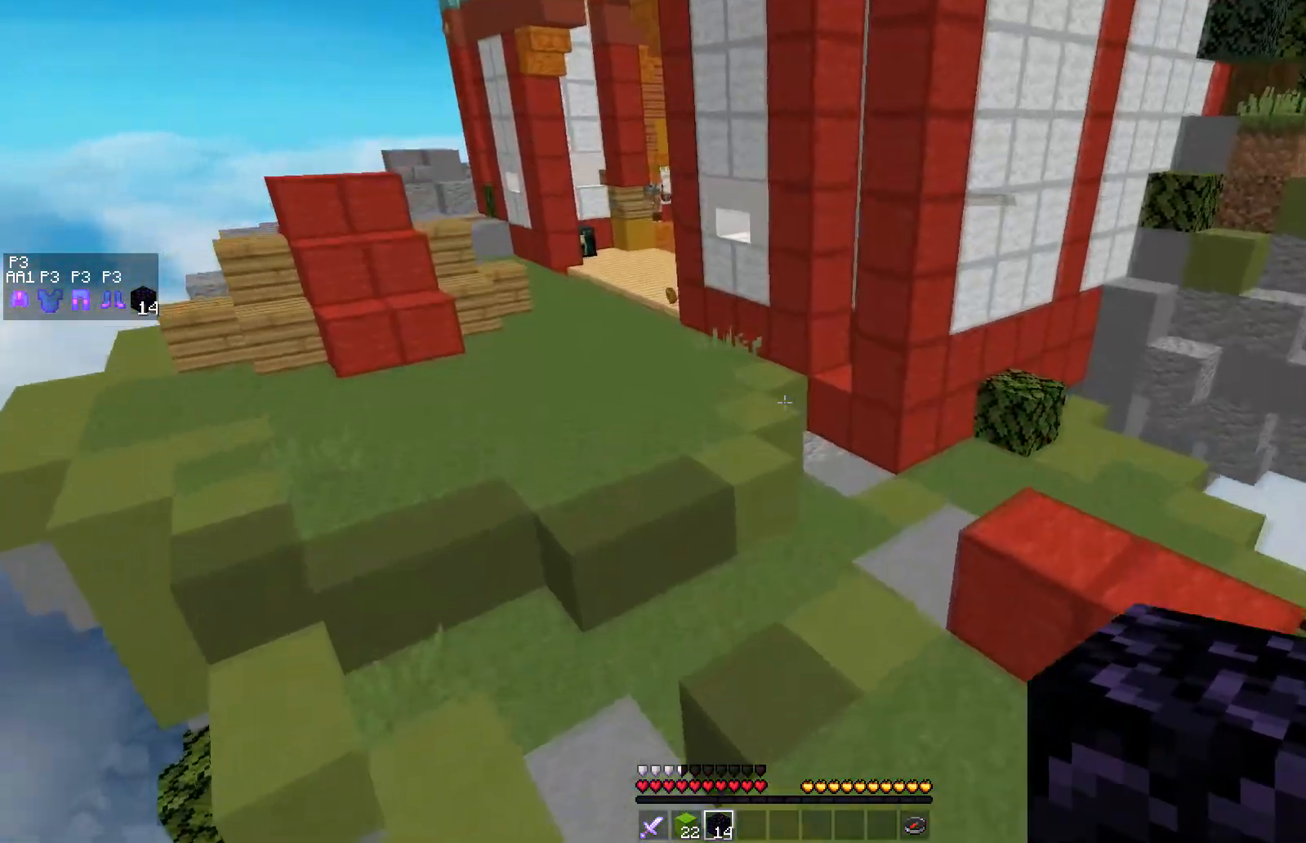
{"keys": ["space", "w"], "mouse": [], "events": [[17, "space", "up"], [483, "space", "down"]]}
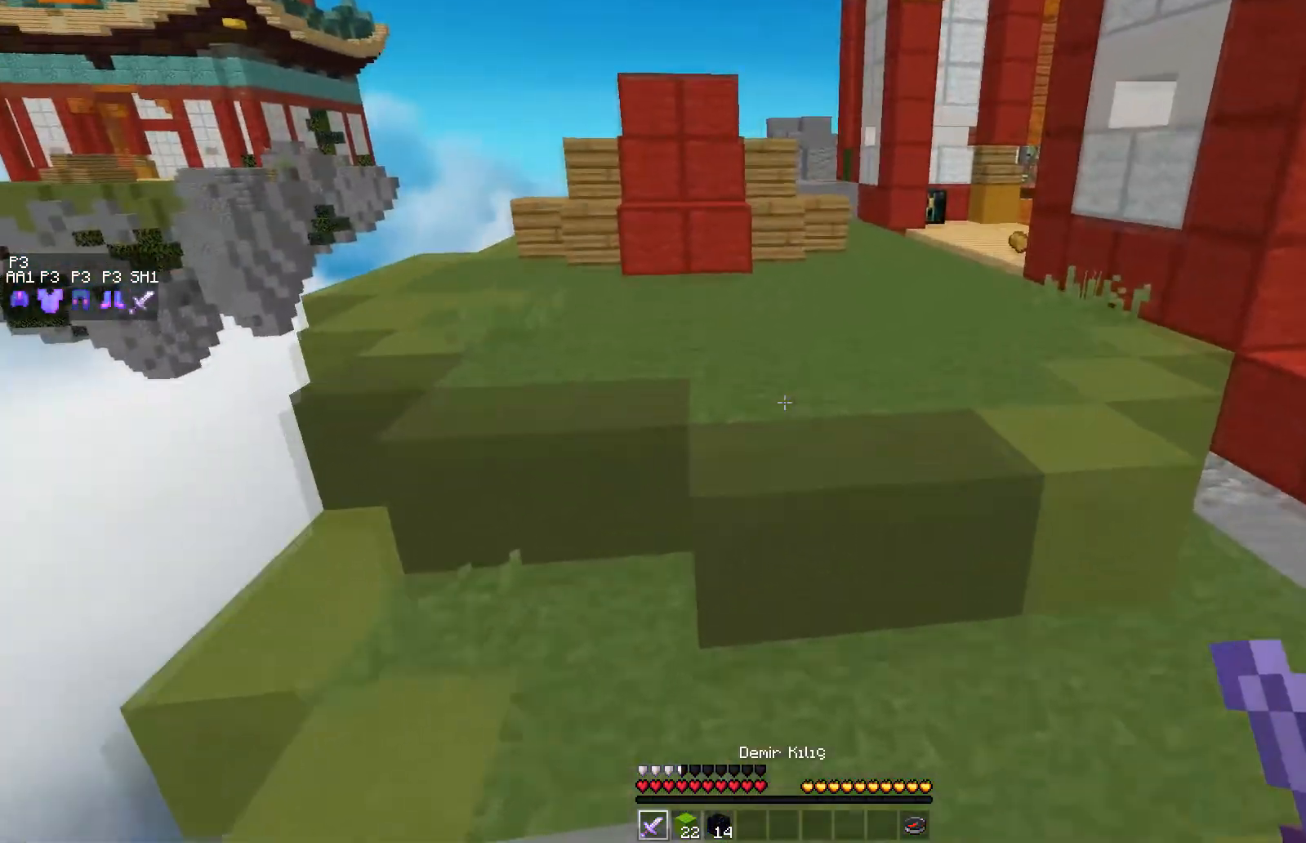
{"keys": ["space", "w"], "mouse": [], "events": []}
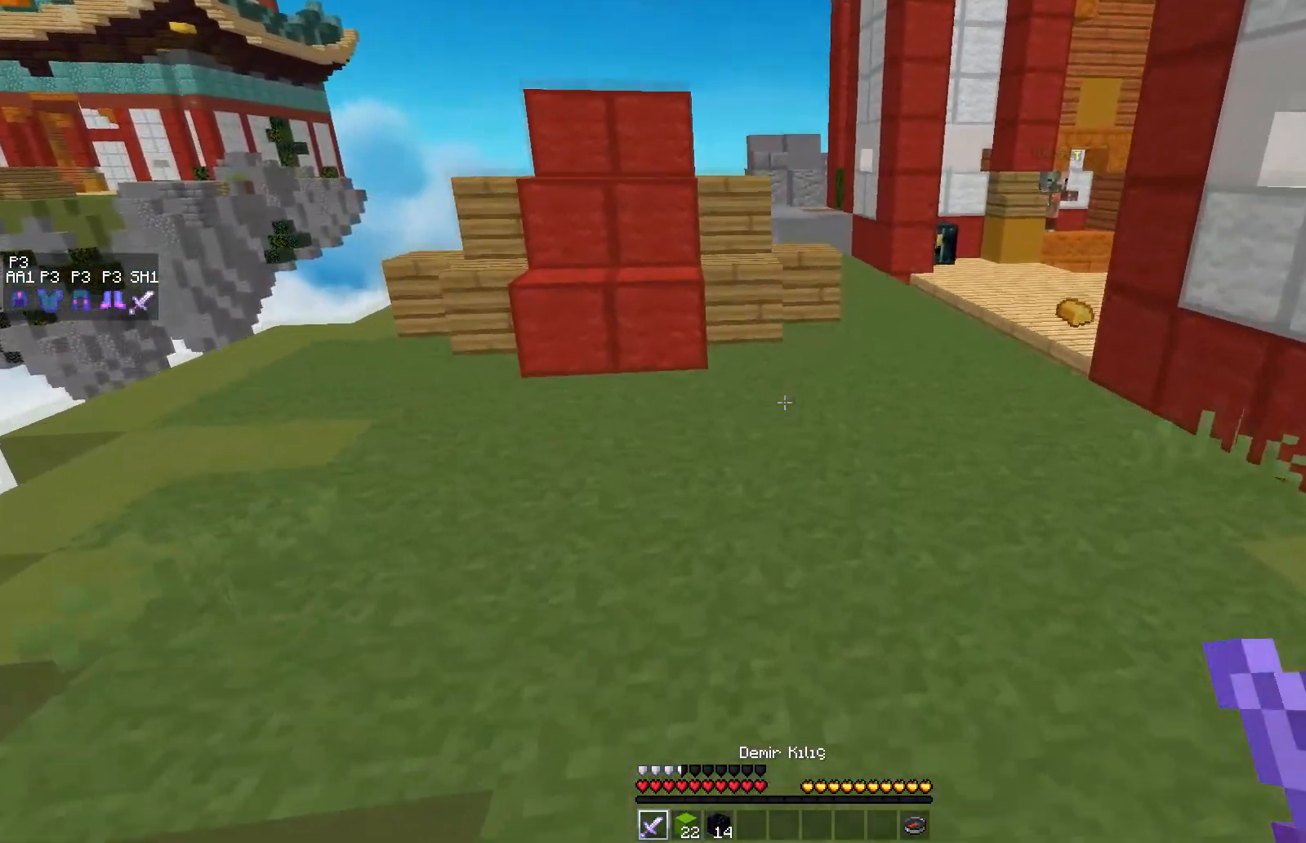
{"keys": ["d", "w"], "mouse": [], "events": [[300, "space", "up"], [317, "d", "down"]]}
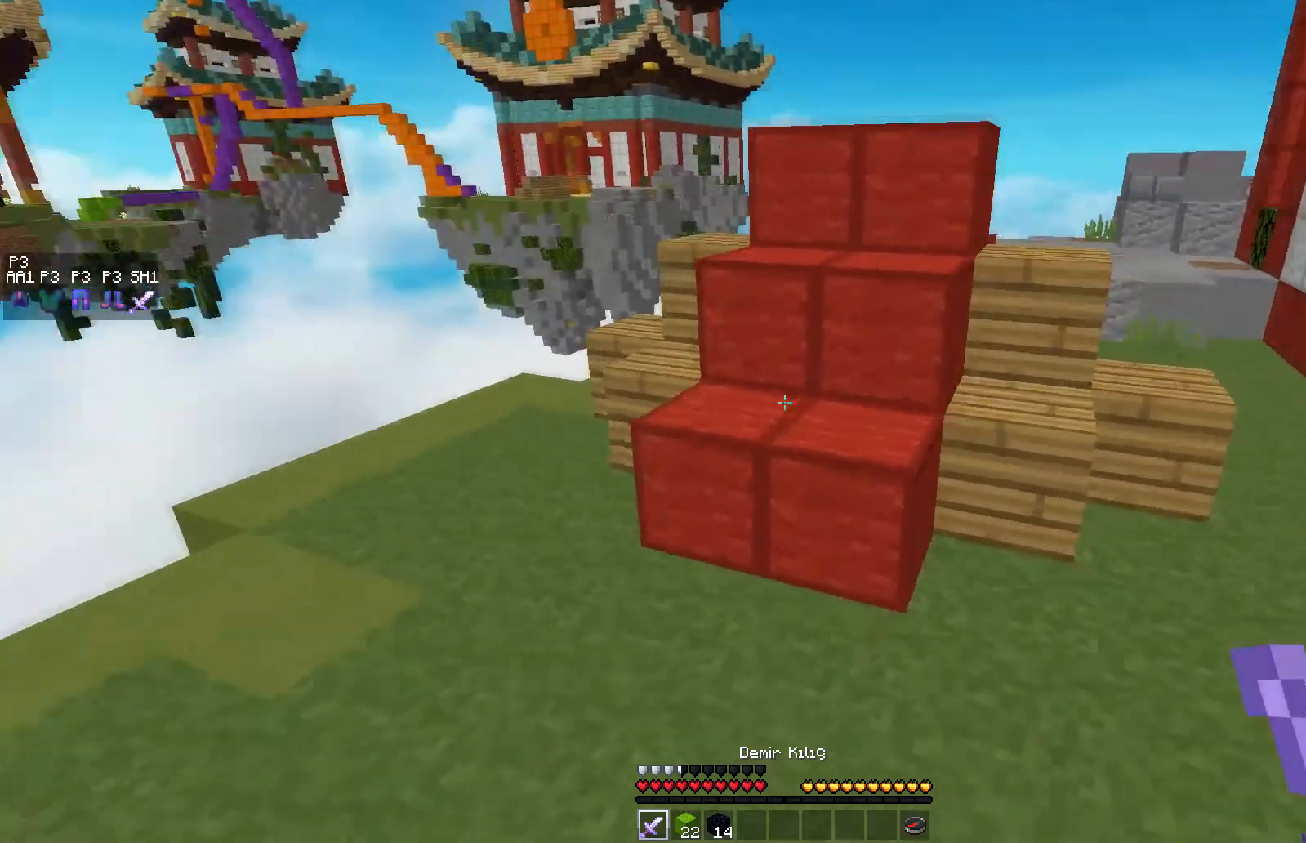
{"keys": [], "mouse": ["left"], "events": [[50, "mouse_left", "down"], [100, "w", "up"], [267, "d", "up"]]}
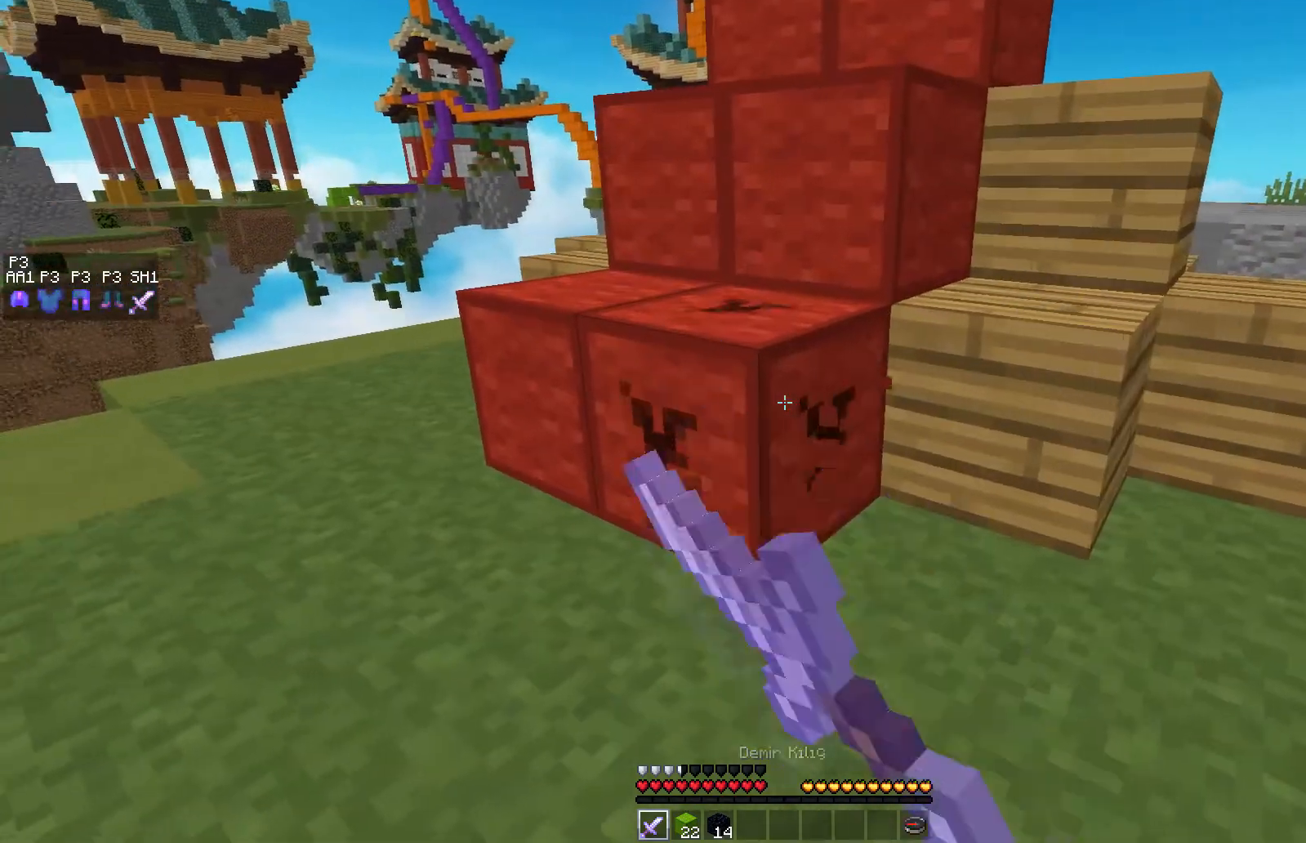
{"keys": [], "mouse": ["left"], "events": [[183, "d", "down"], [333, "d", "up"]]}
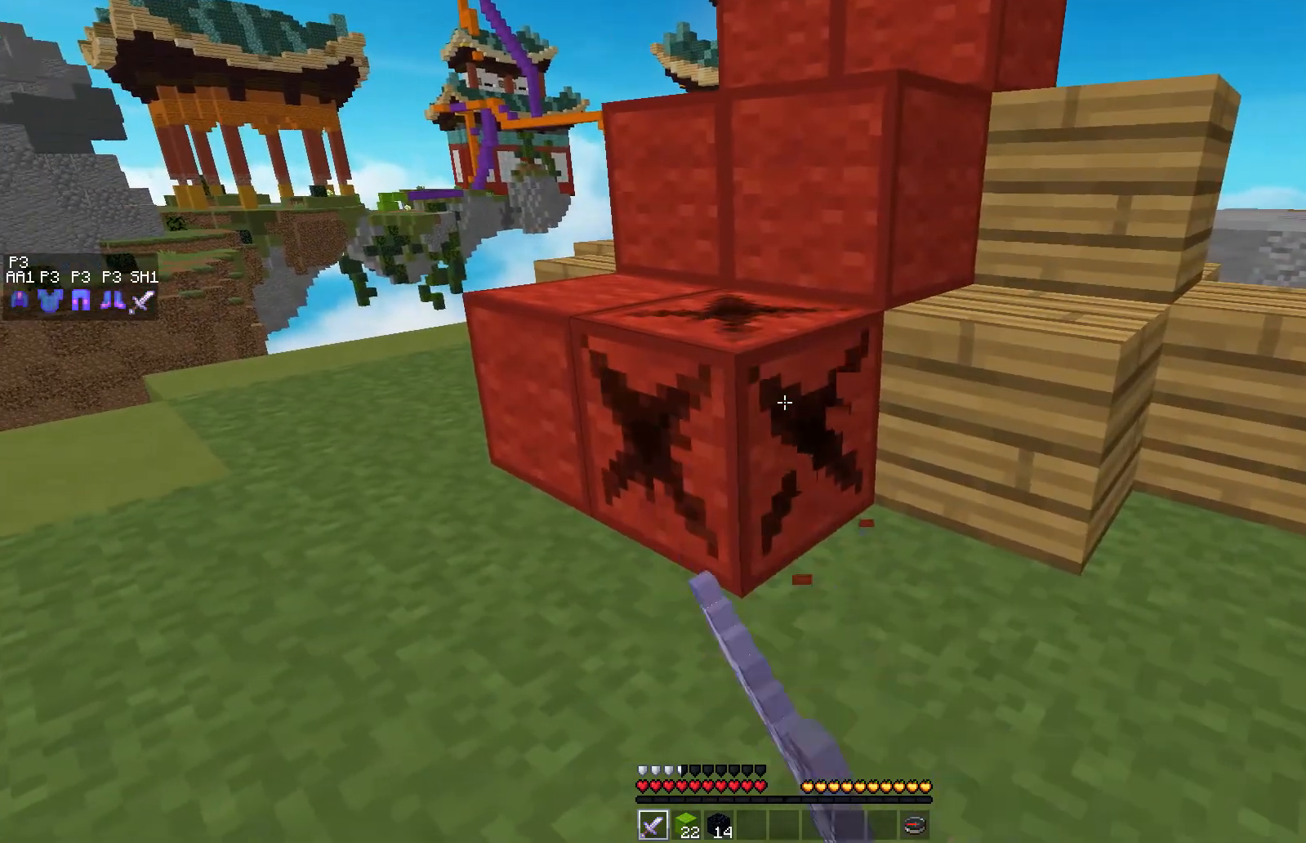
{"keys": ["d"], "mouse": ["left"], "events": [[417, "d", "down"]]}
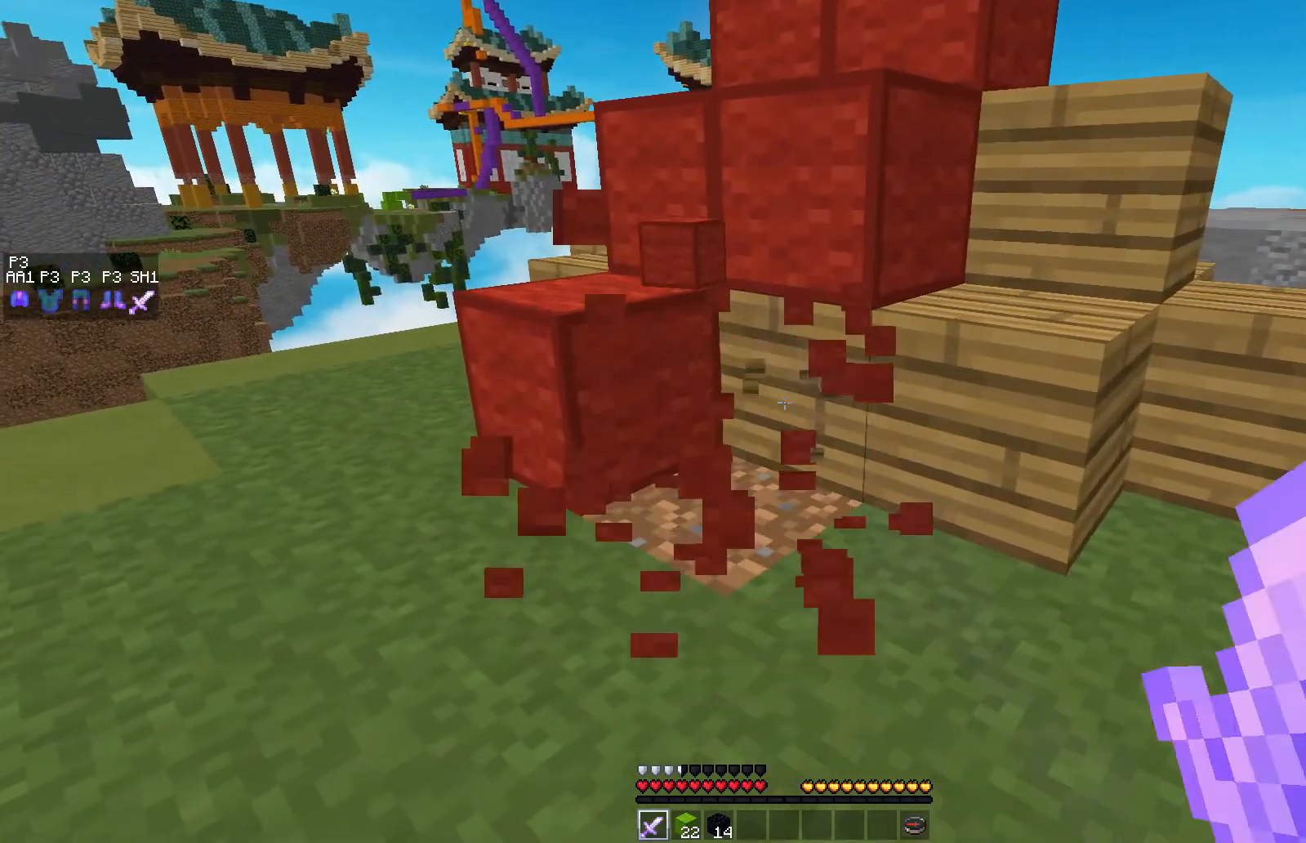
{"keys": [], "mouse": ["left"], "events": [[33, "d", "up"]]}
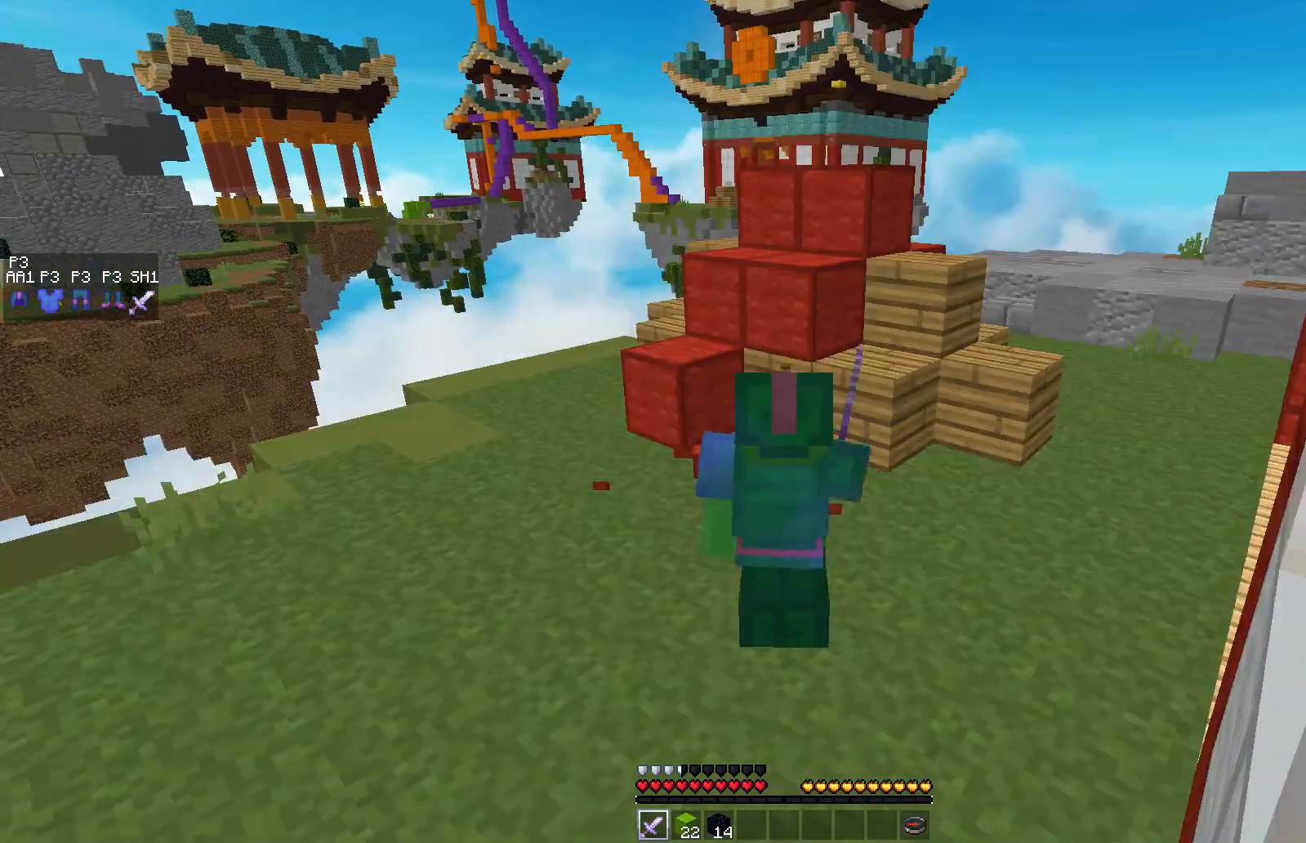
{"keys": [], "mouse": ["left"], "events": []}
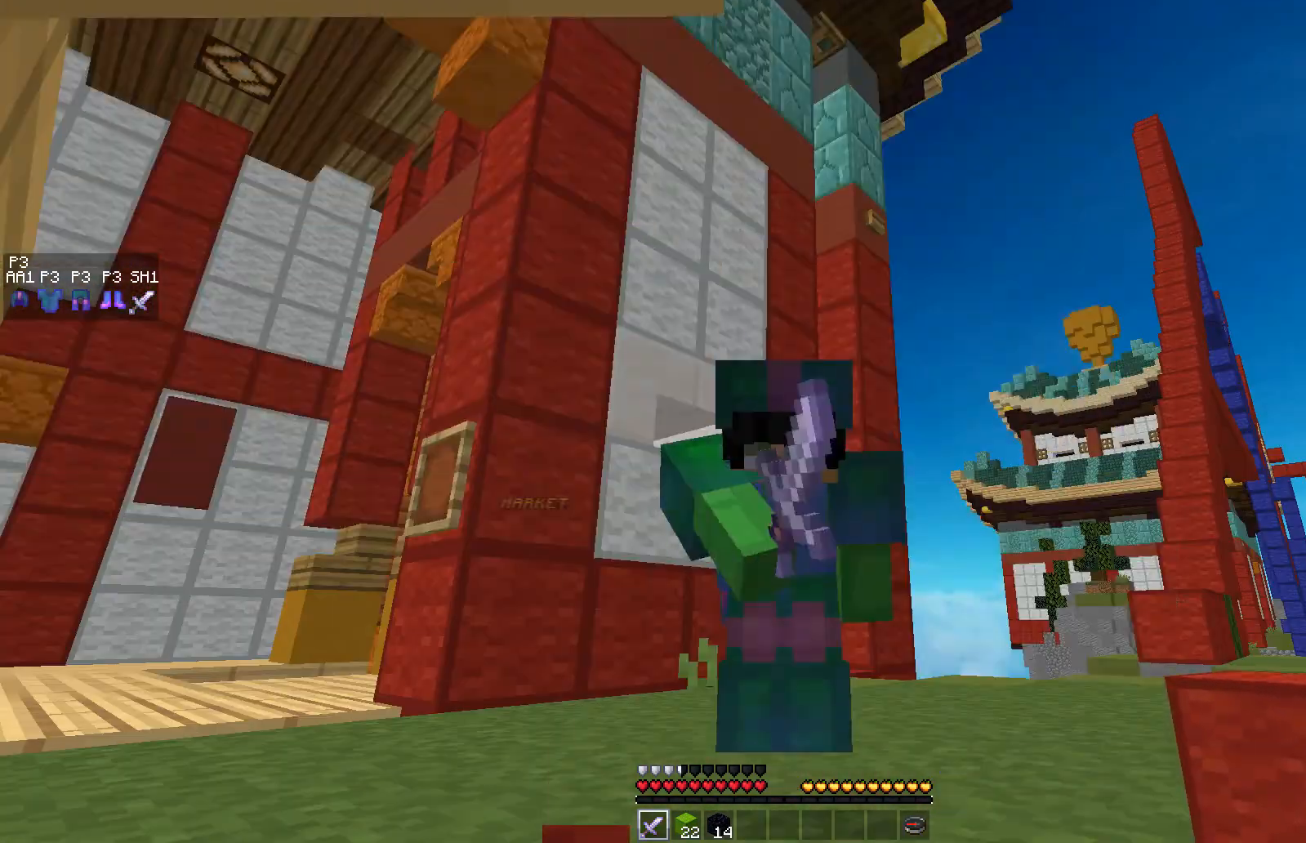
{"keys": [], "mouse": ["left"], "events": []}
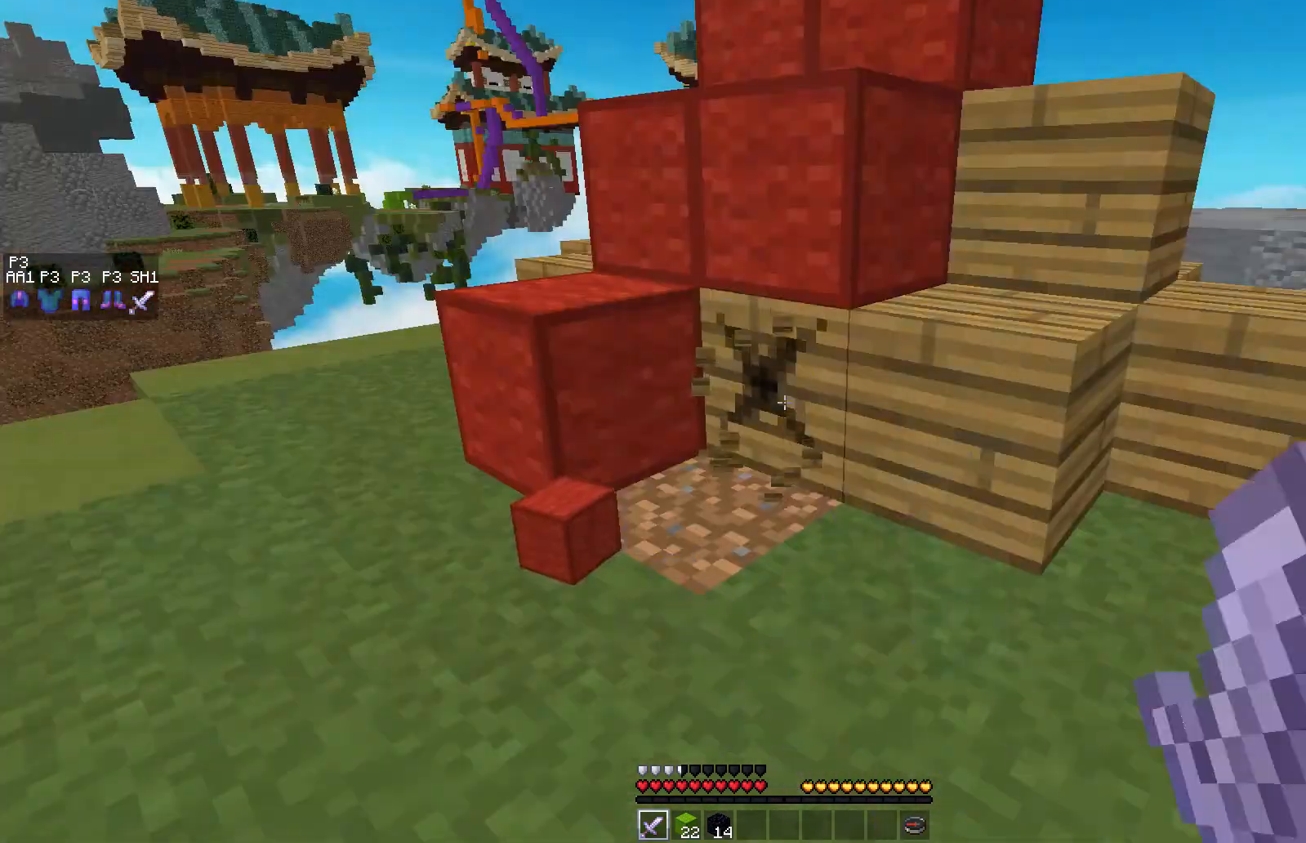
{"keys": [], "mouse": ["left"], "events": []}
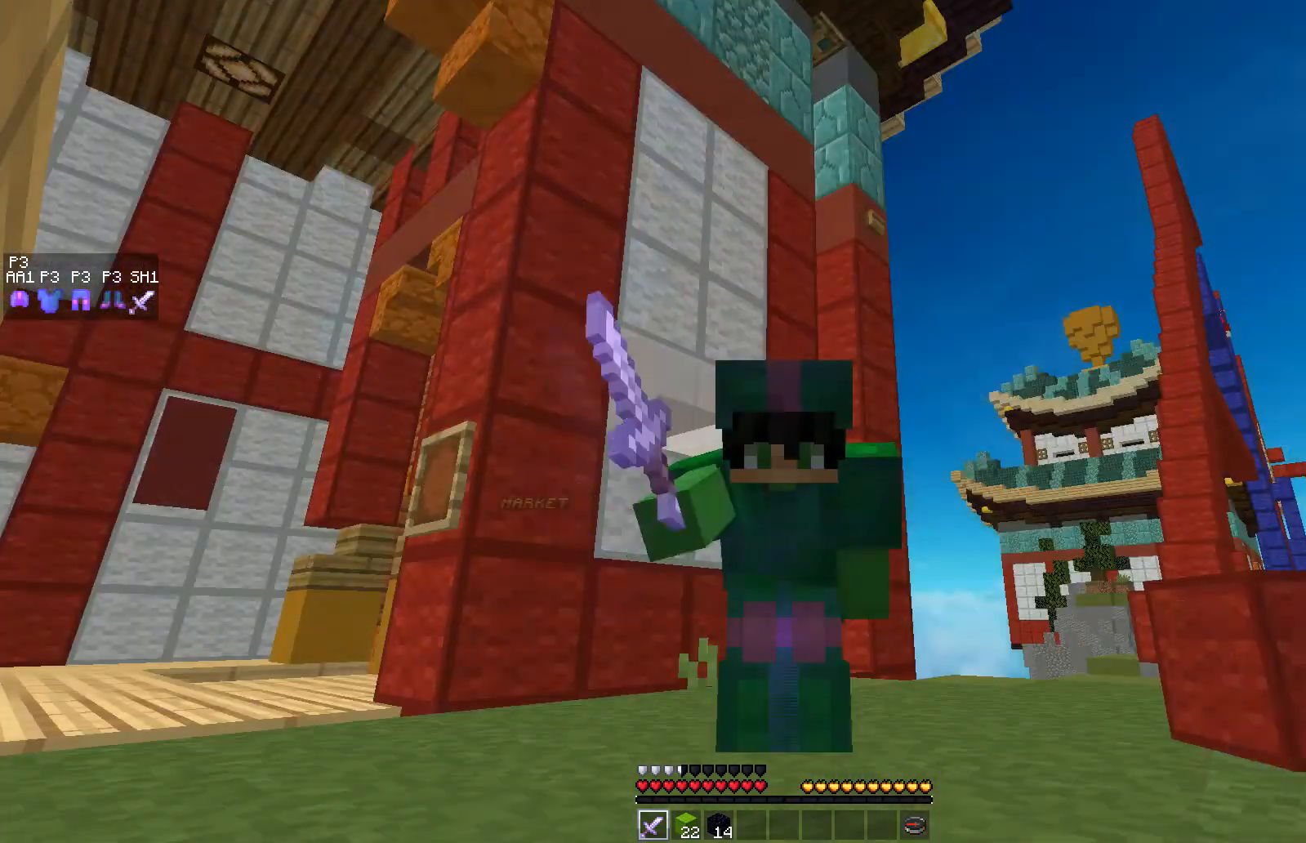
{"keys": [], "mouse": ["left"], "events": []}
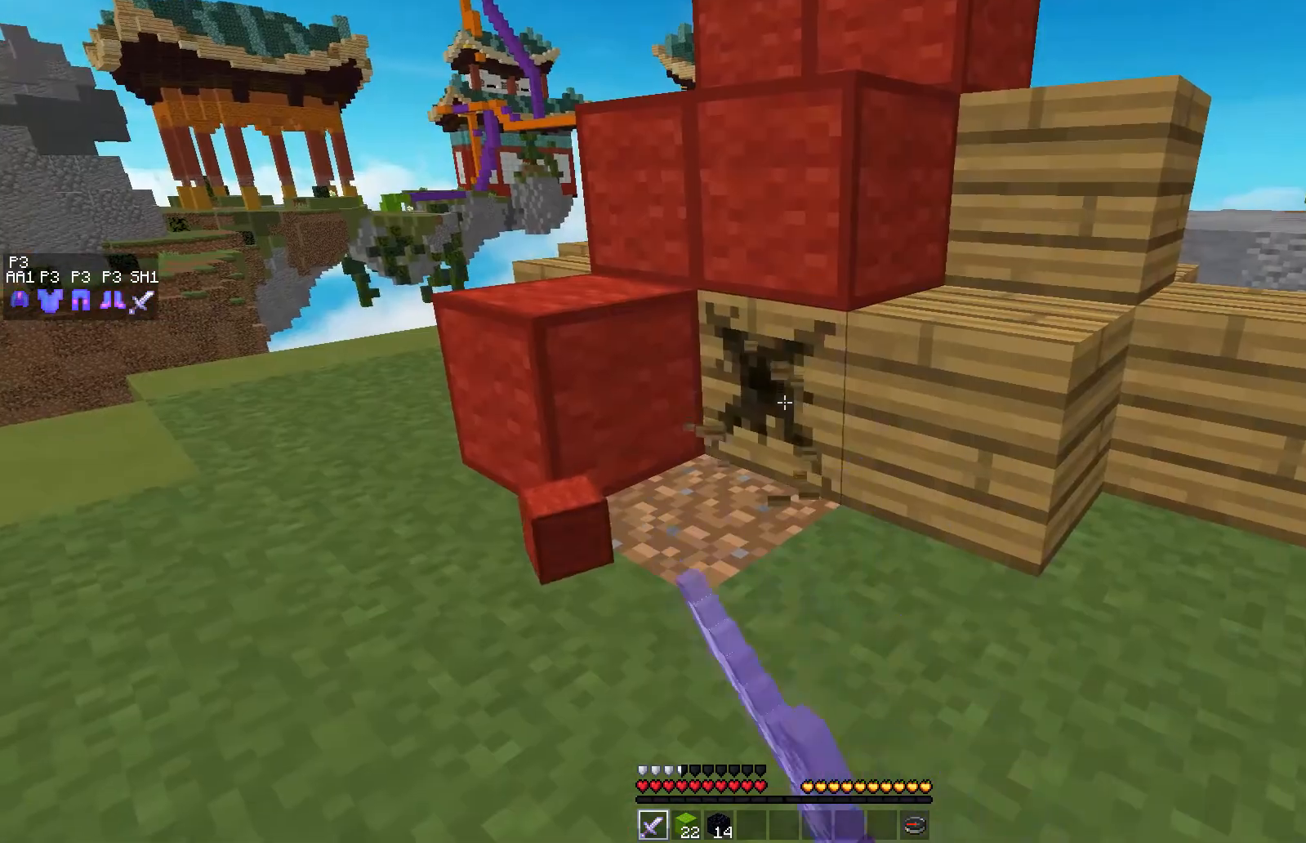
{"keys": ["d"], "mouse": [], "events": [[367, "mouse_left", "up"], [500, "d", "down"]]}
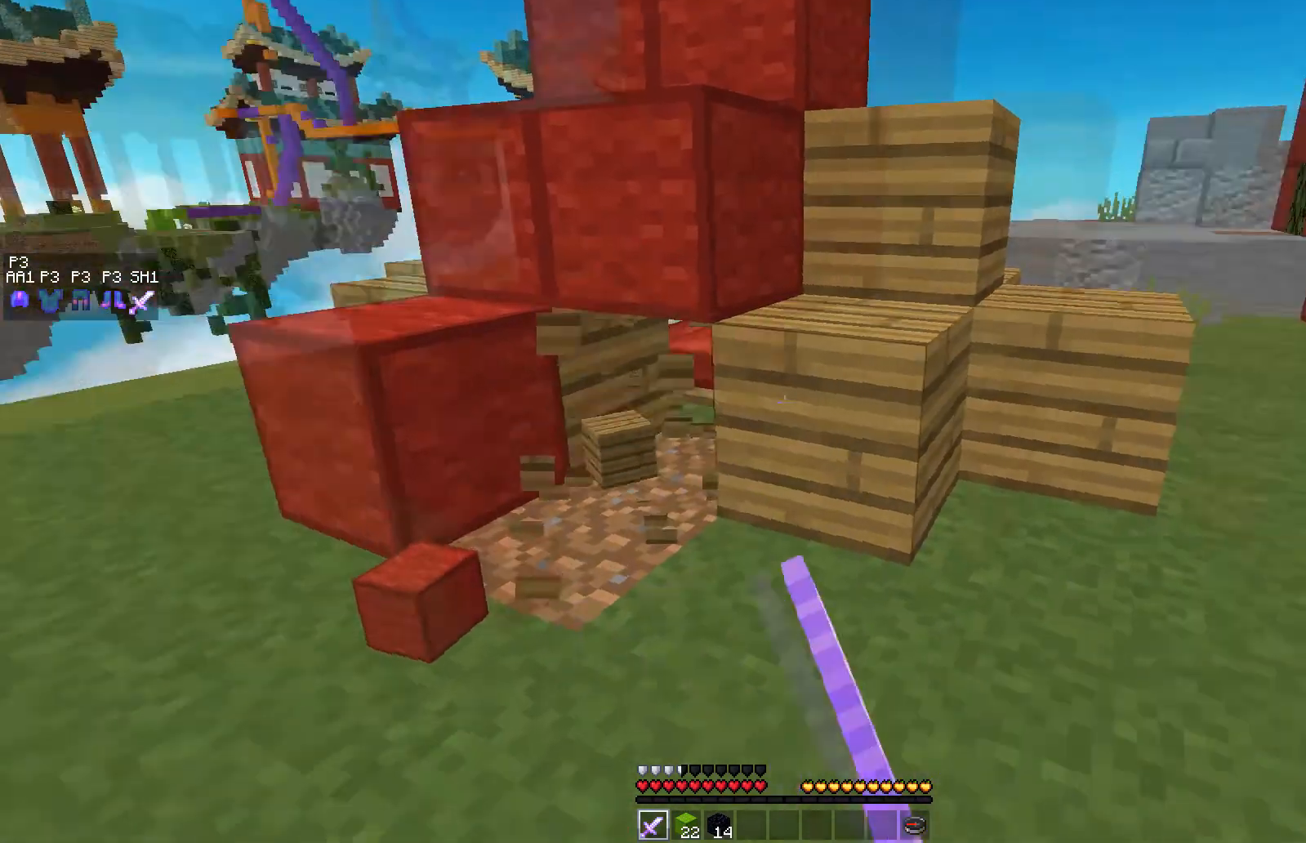
{"keys": ["a", "w"], "mouse": [], "events": [[150, "w", "down"], [167, "d", "up"], [300, "a", "down"]]}
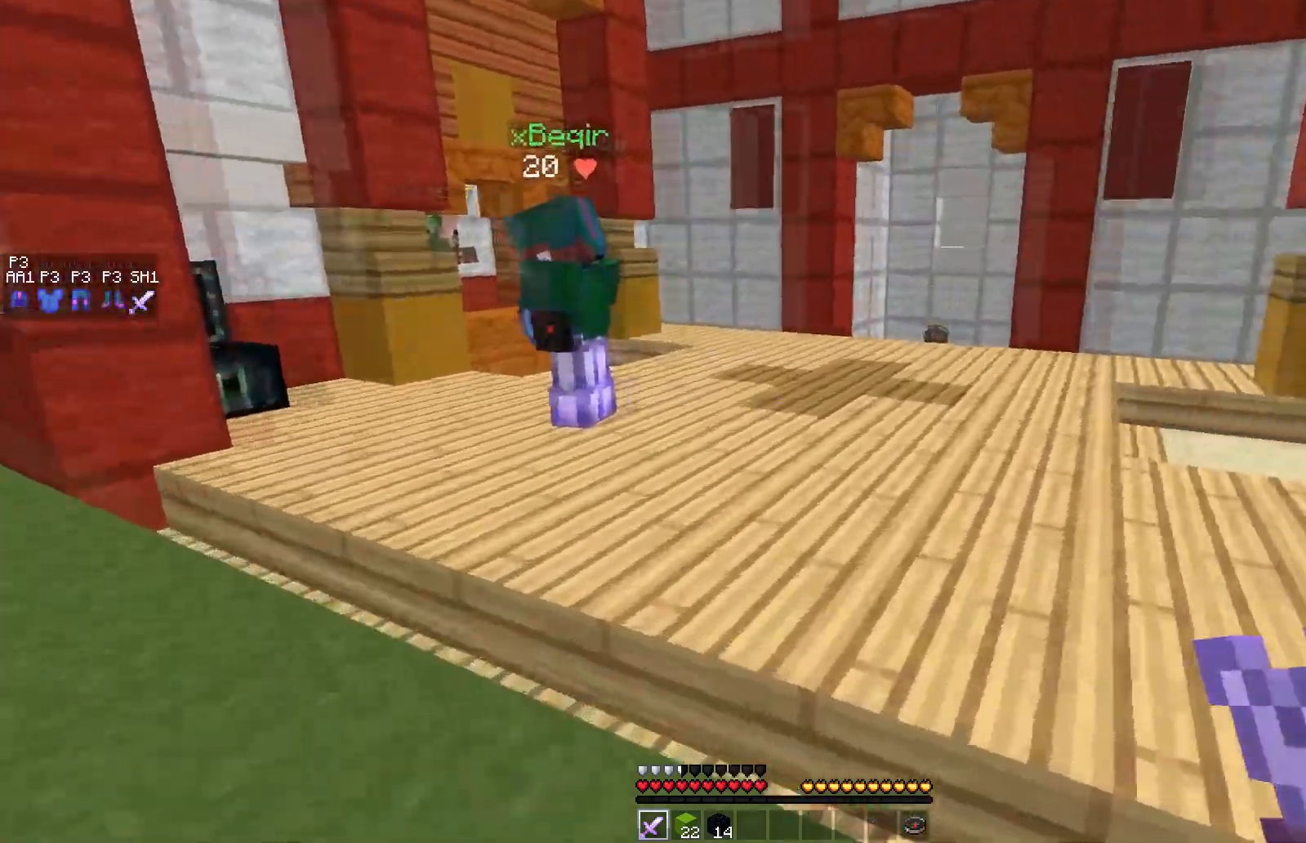
{"keys": ["a", "w"], "mouse": [], "events": [[150, "space", "down"], [250, "space", "up"]]}
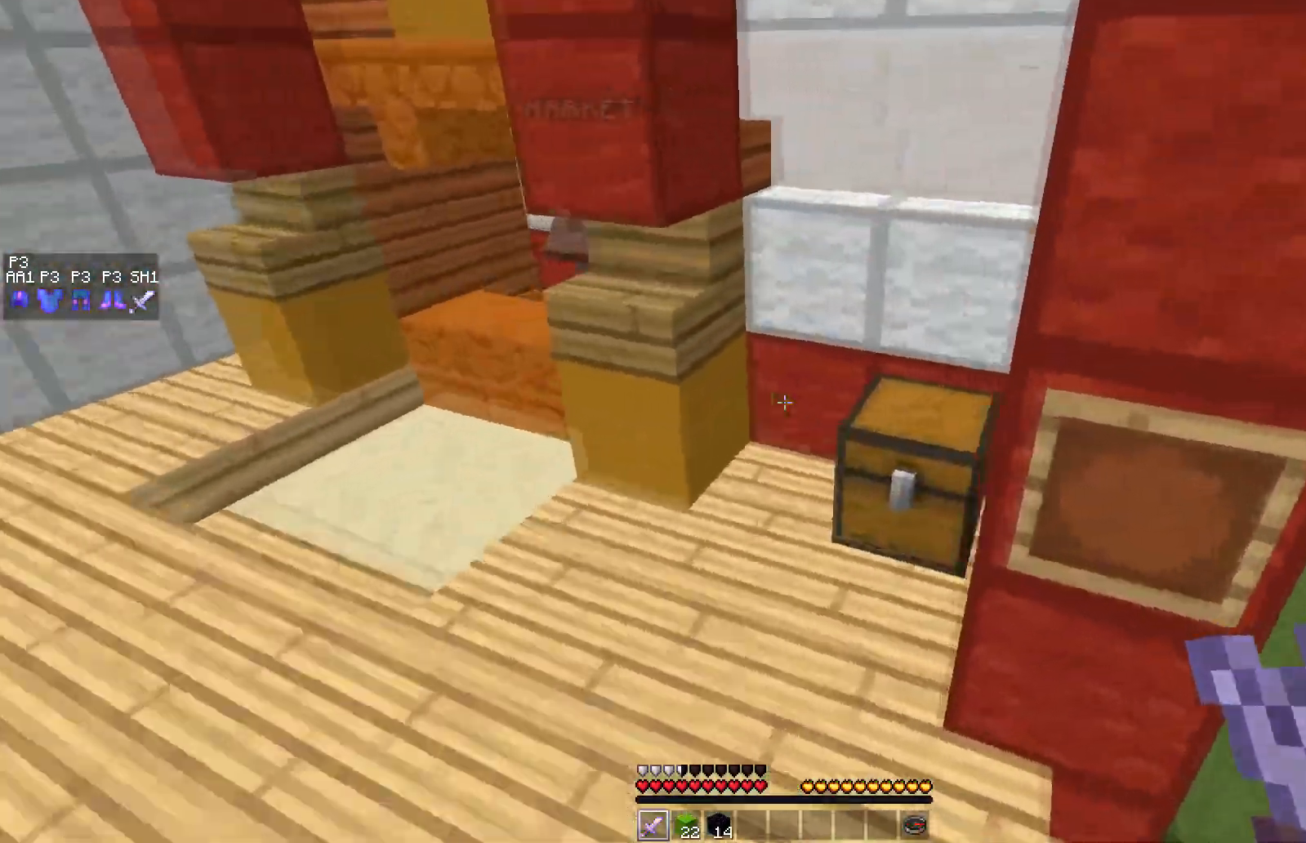
{"keys": ["a", "w"], "mouse": [], "events": [[17, "a", "up"], [83, "d", "down"], [267, "d", "up"], [267, "w", "up"], [350, "w", "down"], [367, "a", "down"]]}